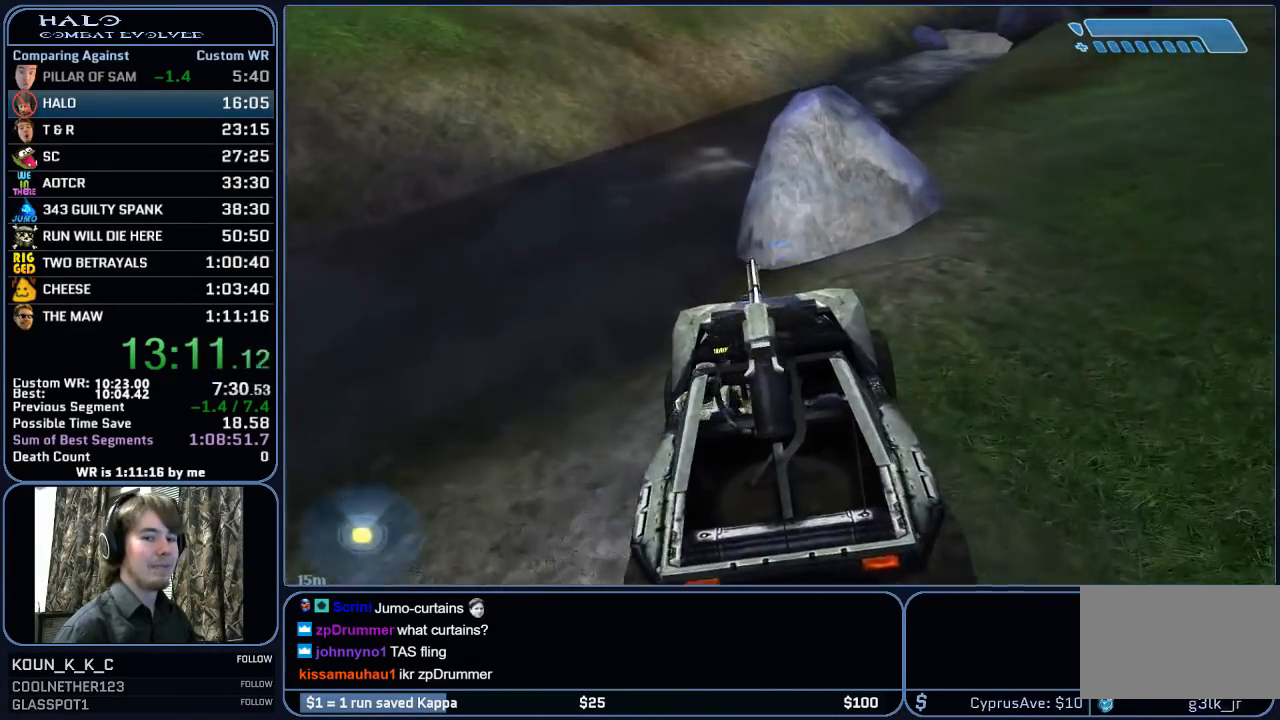
Gameplay with keyboard and mouse; each line is a JSON object with the keys and mouse buttons held at the frame after it. "events" lists presses ("down") and releases ("up") of "1", "2", "3", "4", "5", "a", "alt", "c", "ctrl", "d", "e", "f", "g", "q", "r", "s", "shift", "space", "t", "tab", "v", "w", "x", "z", "mouse_left", "mouse_middle", "mouse_right", "mouse_mb4", "mouse_mb5", "mouse_wheel_up" and "mouse_wheel_down" between this image and that frame as [ms after this image, input, new state], when the widget could be followed in between. "mouse_left", "mouse_middle", "mouse_right", "mouse_mb4", "mouse_mb5", "mouse_wheel_up", "mouse_wheel_down" = the "left", "middle", "right", "mb4", "mb5", "wheel_up", "wheel_down" buttons of the "mouse" list. No other keys are recorded. "mouse_move" is the direction in which the mouse moves at that frame (one of eight, or "still"), when it could be read.
{"keys": ["w"], "mouse": [], "mouse_move": "still", "events": []}
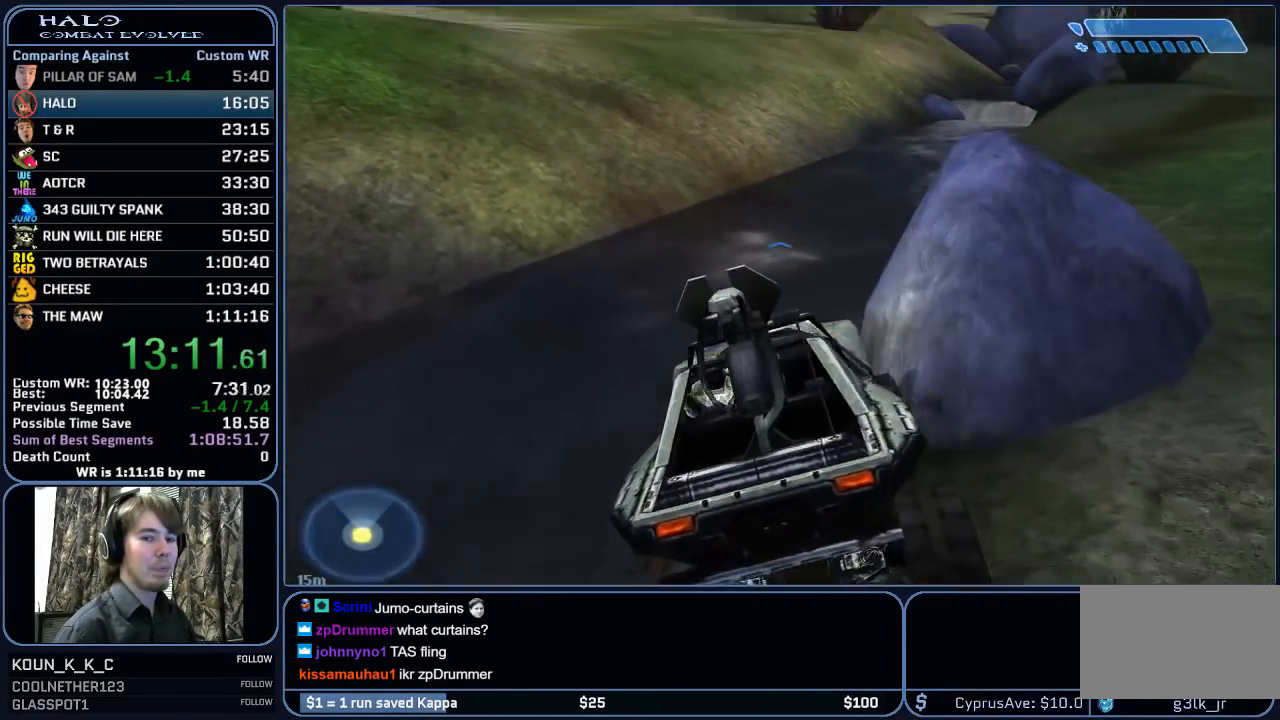
{"keys": ["w"], "mouse": [], "mouse_move": "still", "events": []}
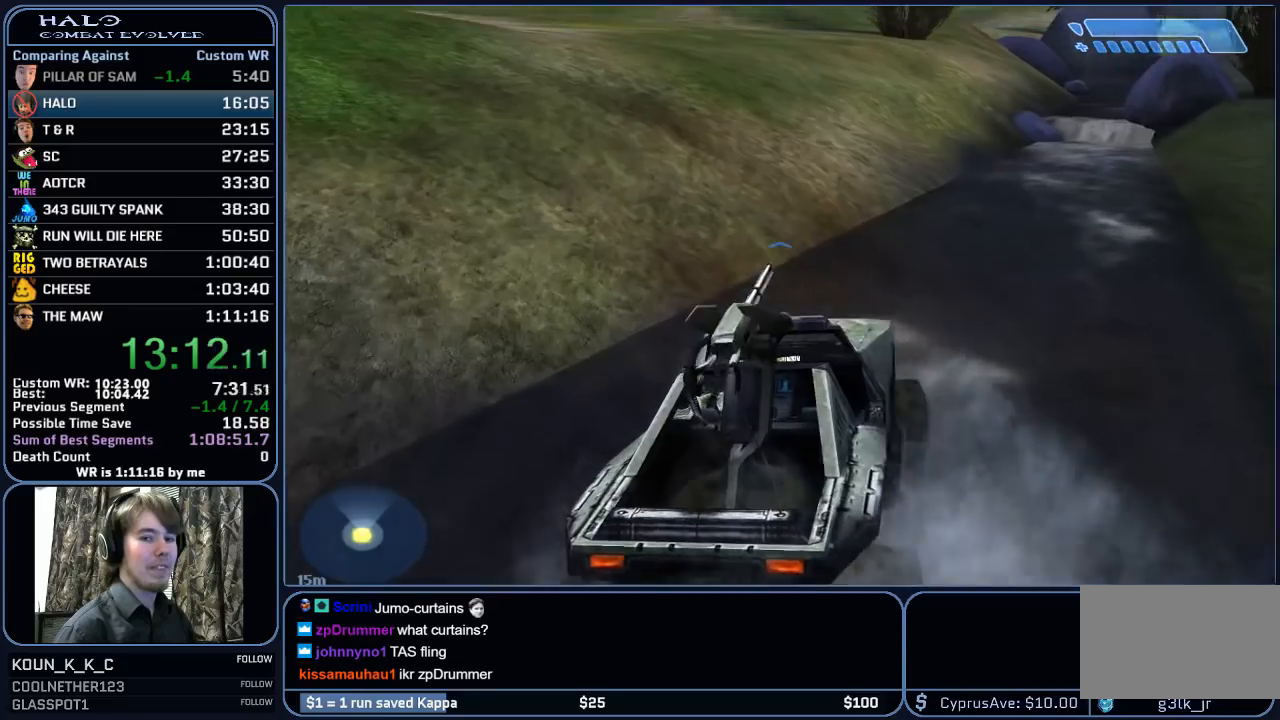
{"keys": ["w"], "mouse": [], "mouse_move": "still", "events": []}
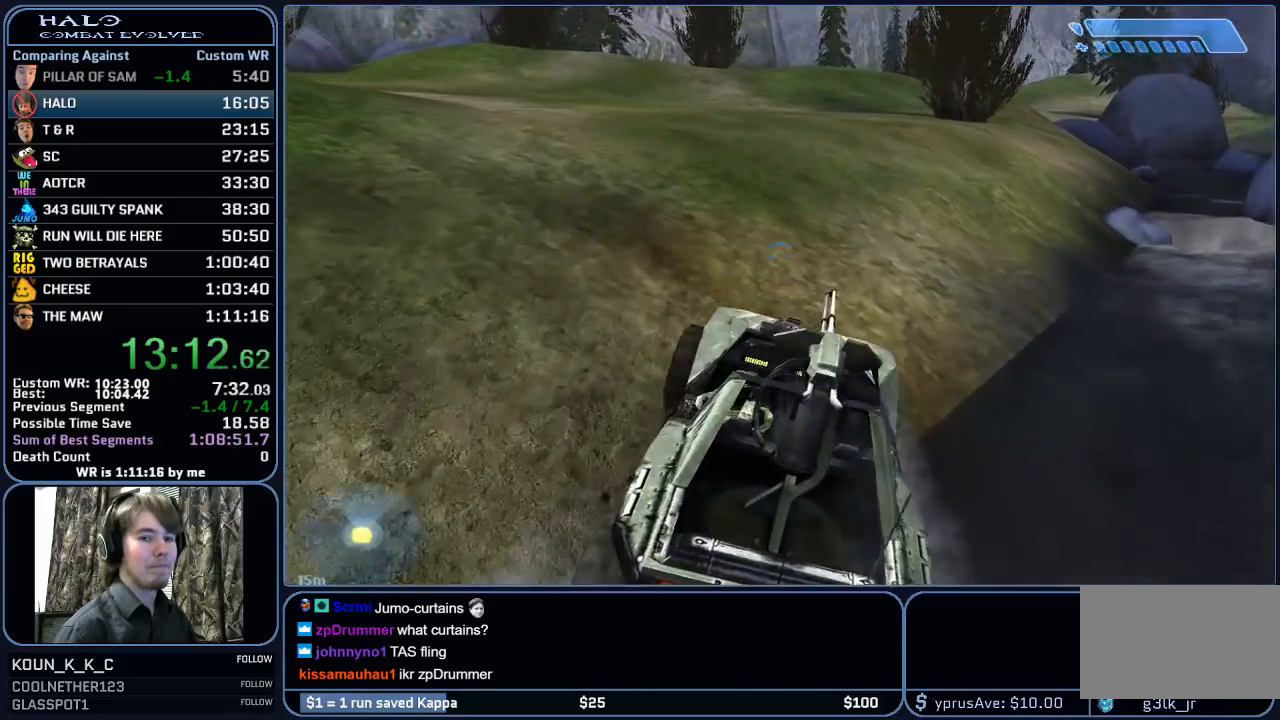
{"keys": ["w"], "mouse": [], "mouse_move": "still", "events": []}
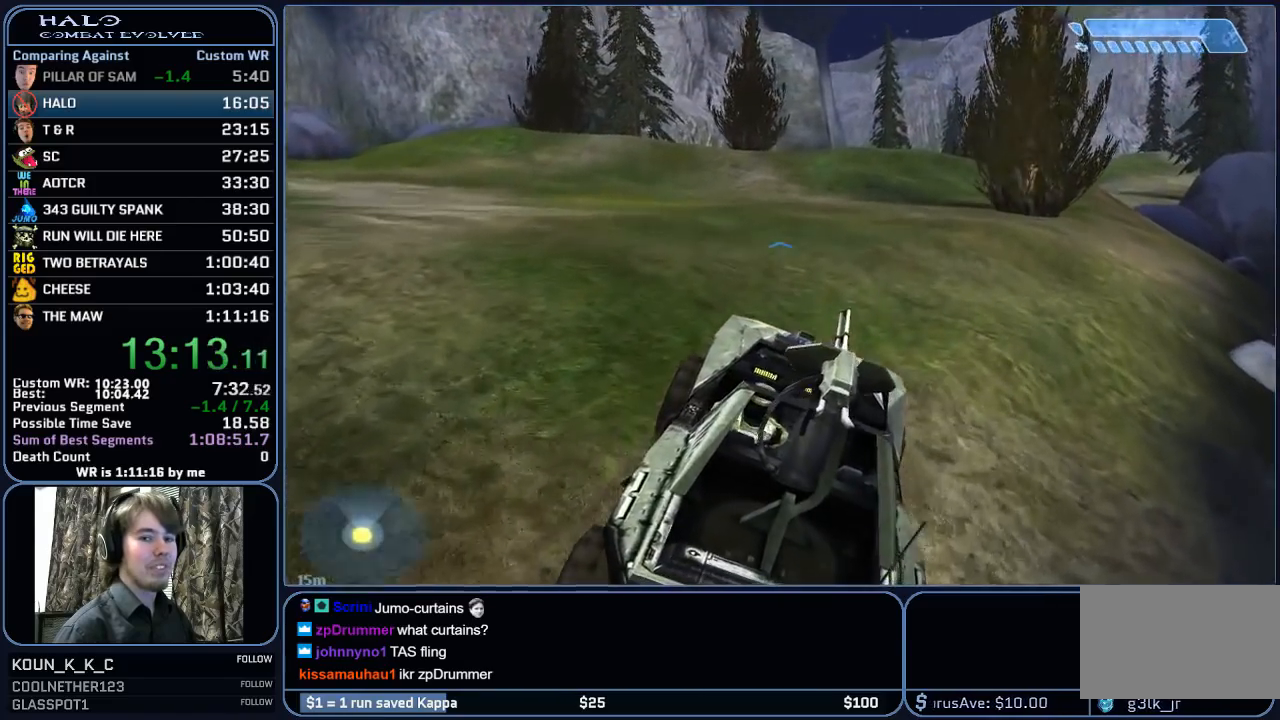
{"keys": ["w"], "mouse": [], "mouse_move": "still", "events": []}
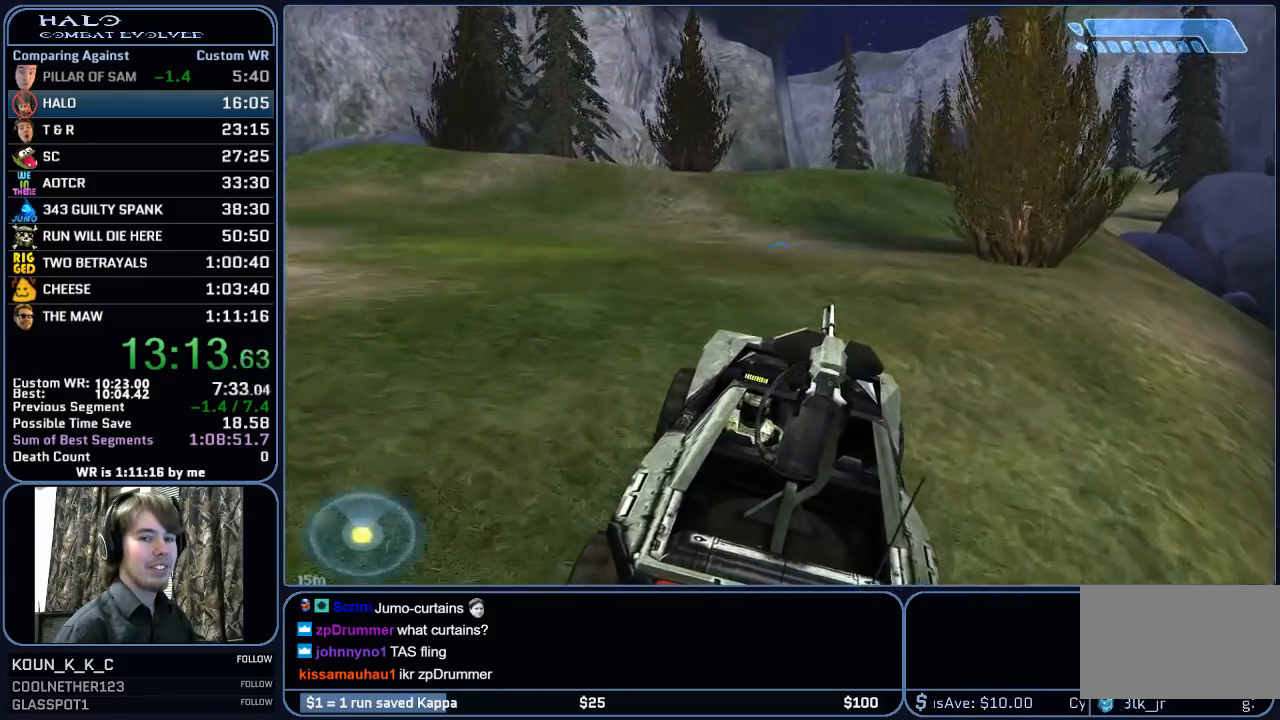
{"keys": ["w"], "mouse": [], "mouse_move": "still", "events": []}
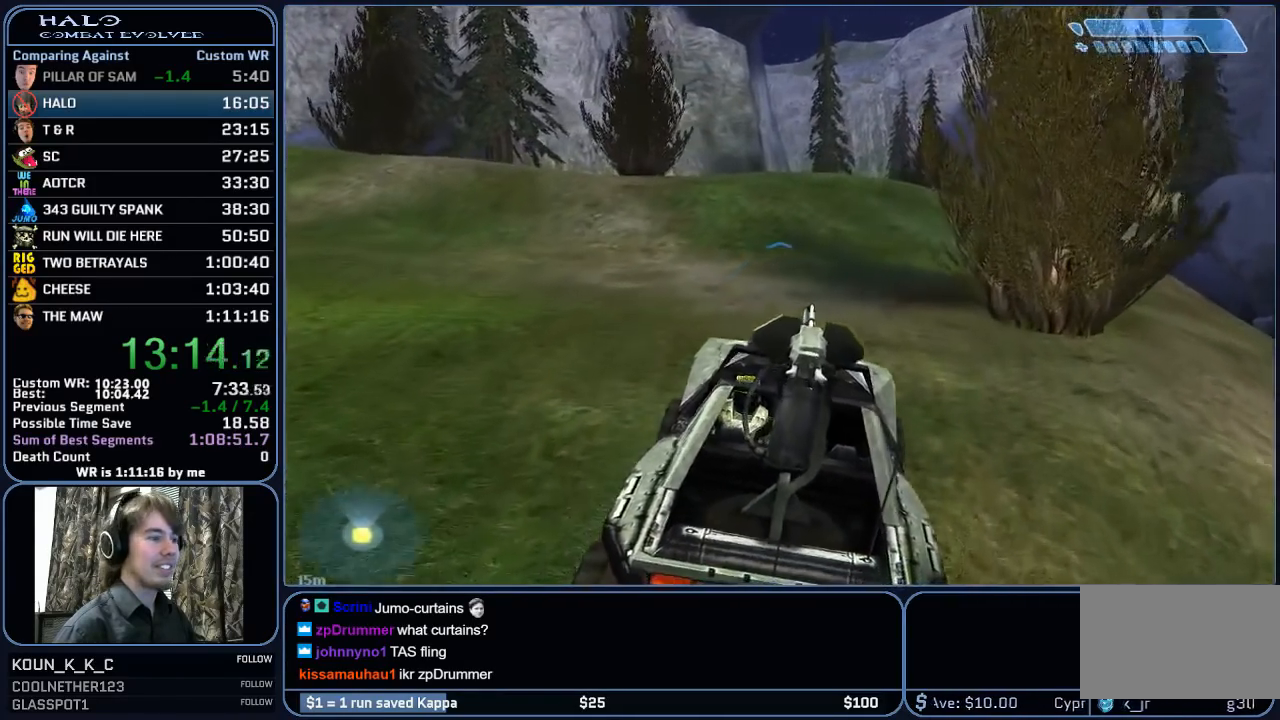
{"keys": ["w"], "mouse": [], "mouse_move": "still", "events": []}
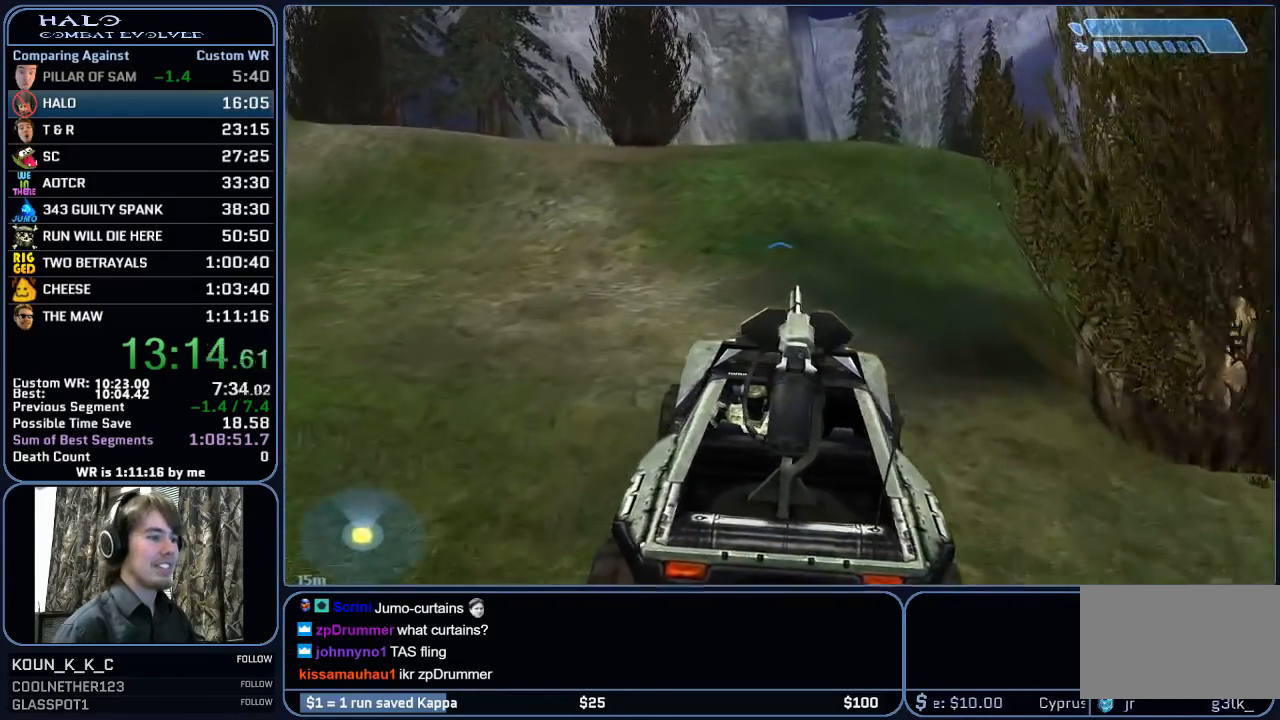
{"keys": ["w"], "mouse": [], "mouse_move": "still", "events": []}
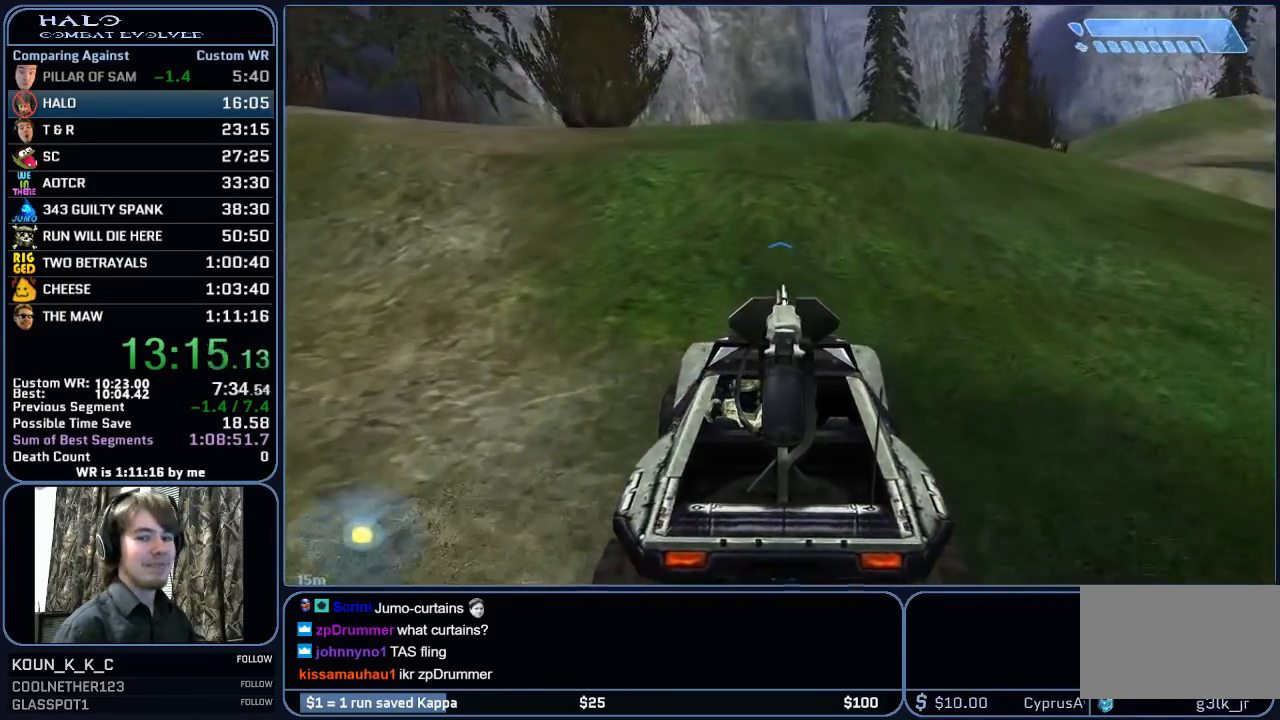
{"keys": ["w"], "mouse": [], "mouse_move": "still", "events": []}
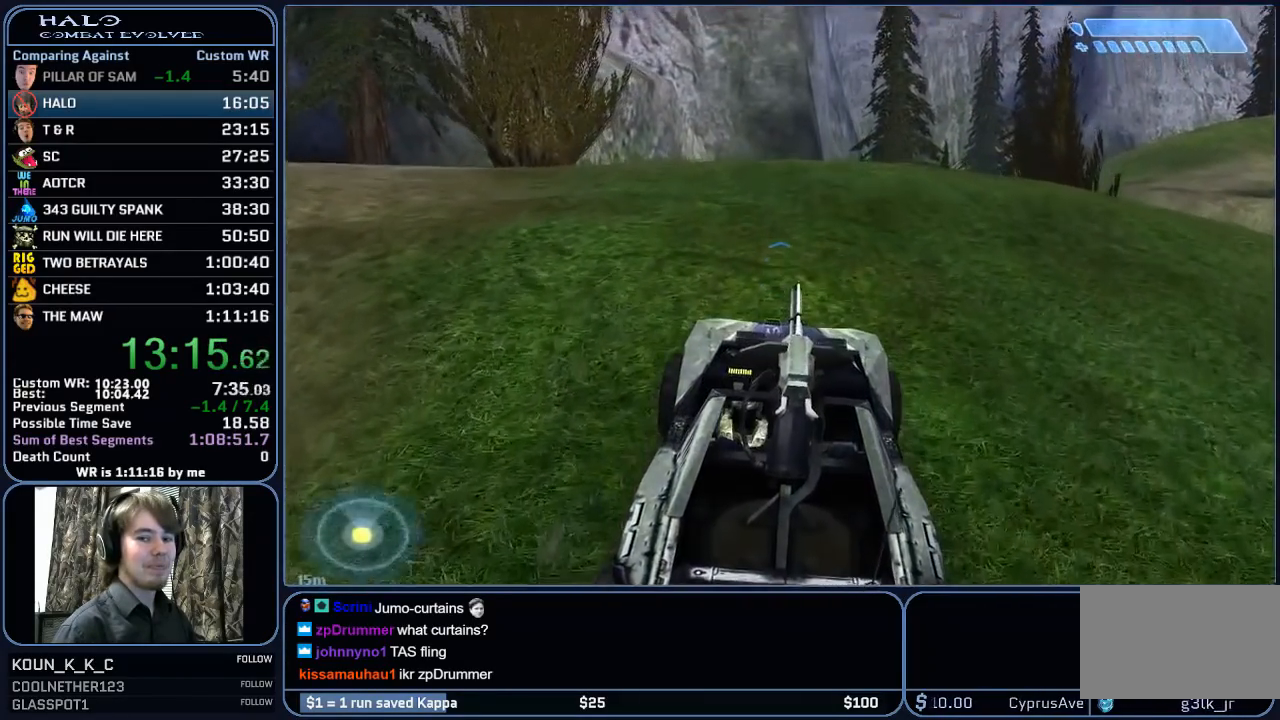
{"keys": ["w"], "mouse": [], "mouse_move": "still", "events": []}
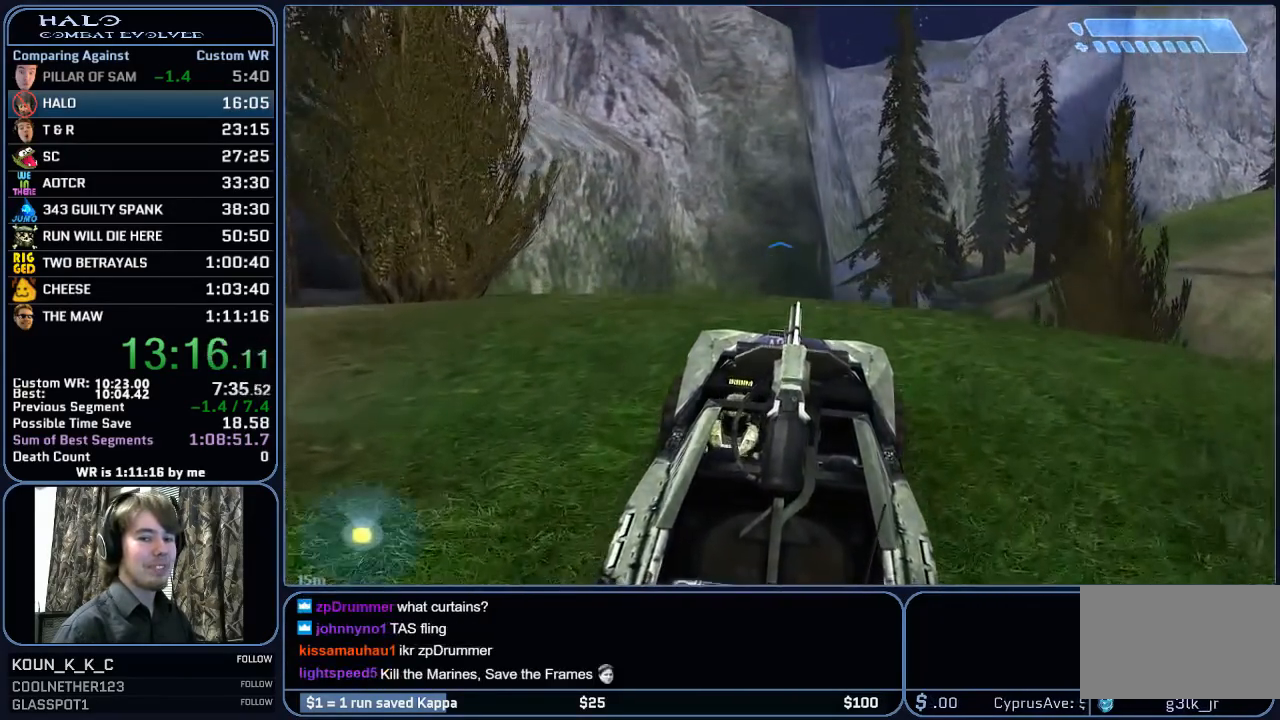
{"keys": ["w"], "mouse": [], "mouse_move": "still", "events": []}
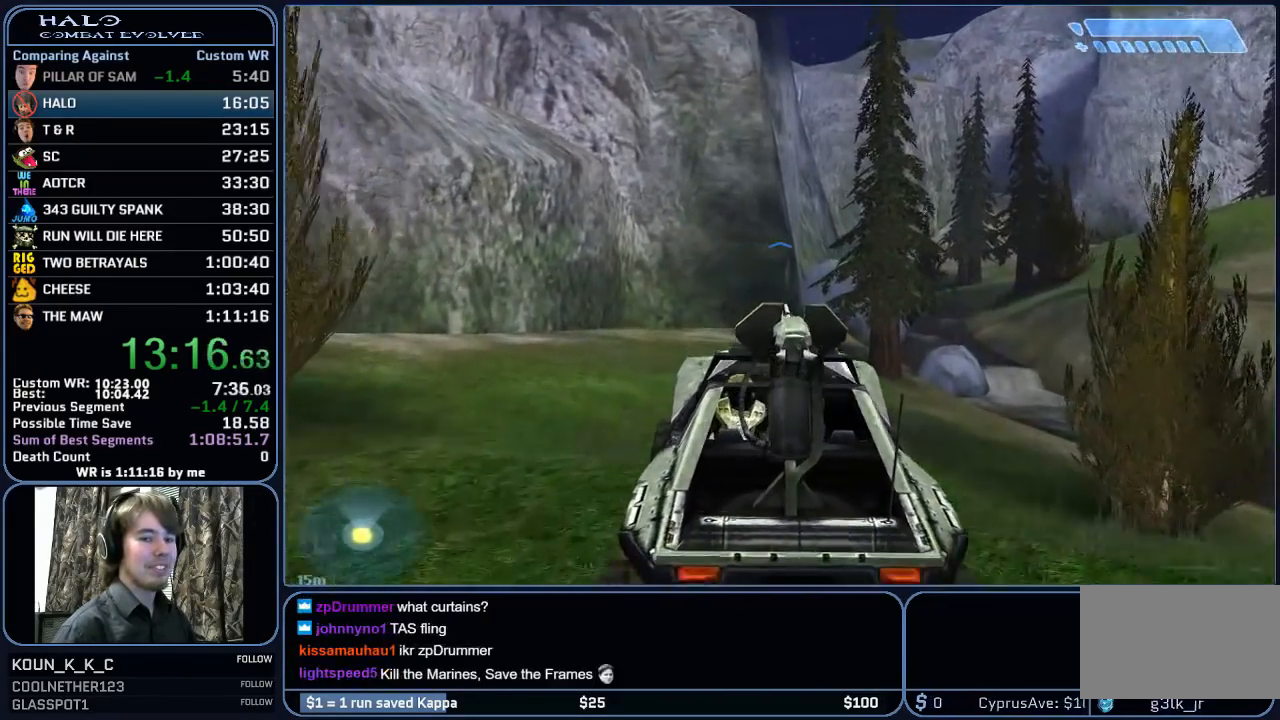
{"keys": ["w"], "mouse": [], "mouse_move": "still", "events": []}
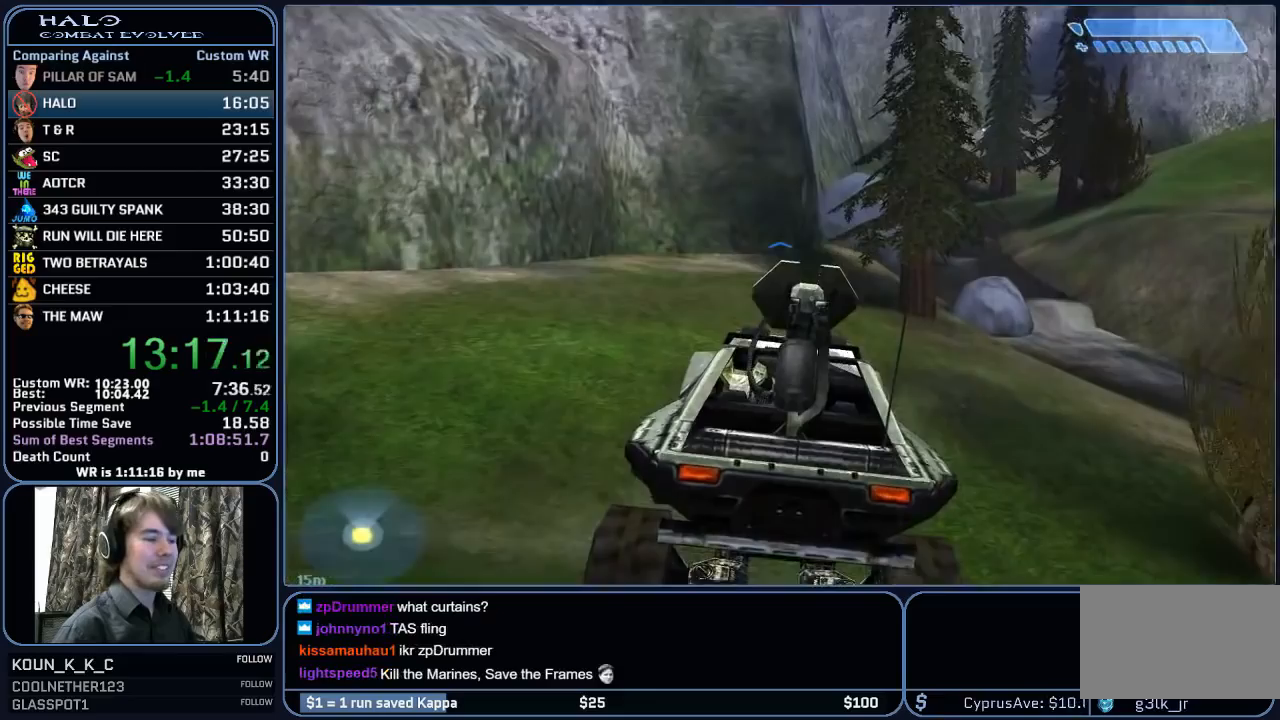
{"keys": ["w"], "mouse": [], "events": []}
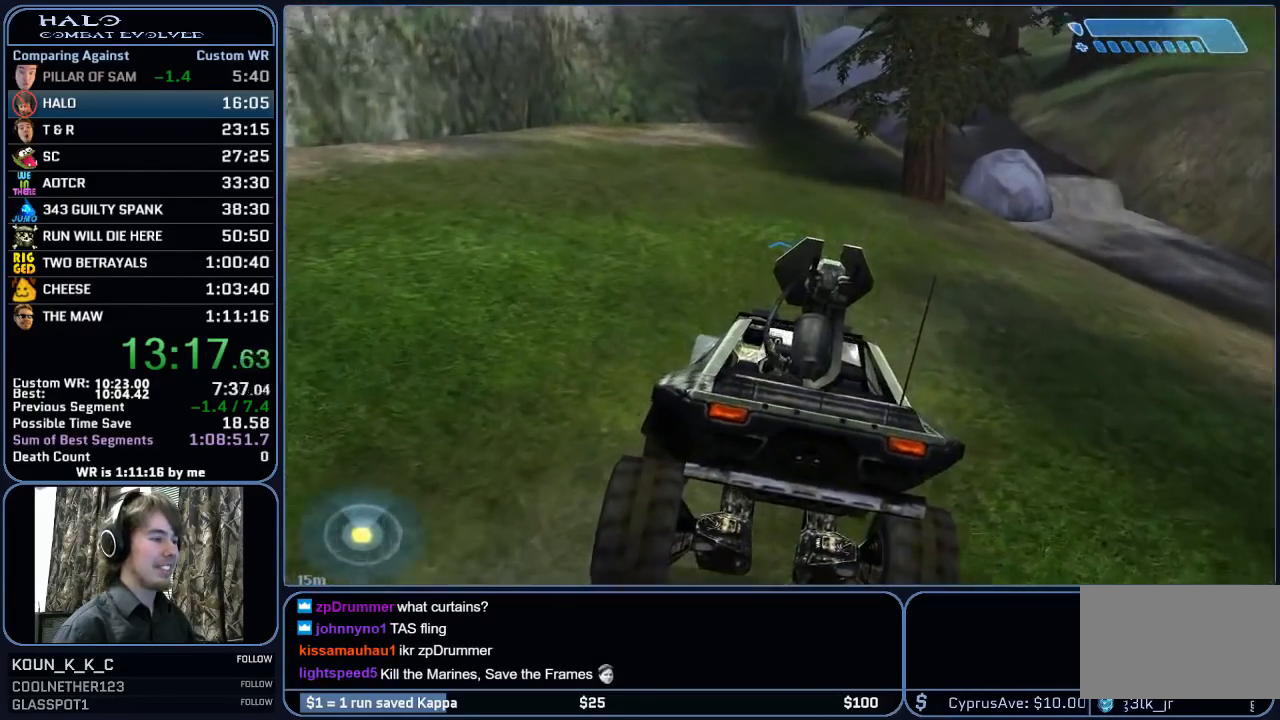
{"keys": ["w"], "mouse": [], "mouse_move": "still", "events": []}
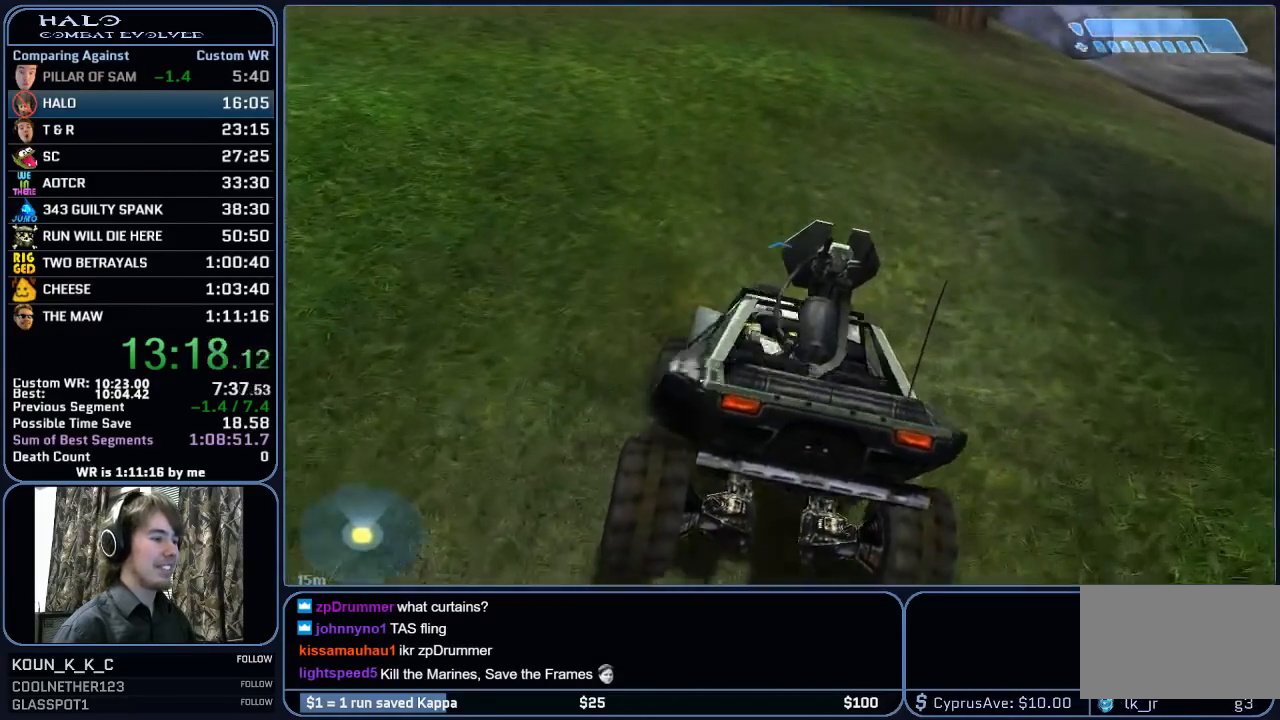
{"keys": ["w"], "mouse": [], "mouse_move": "still", "events": []}
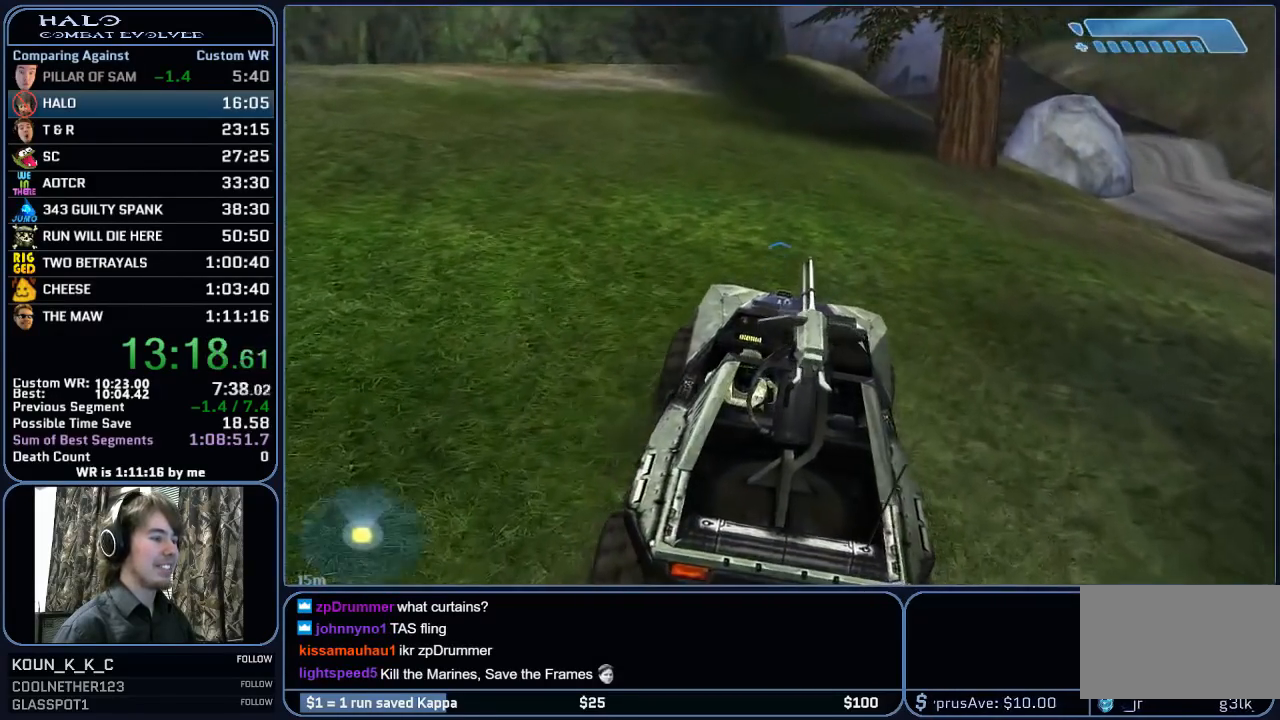
{"keys": ["w"], "mouse": [], "mouse_move": "right", "events": []}
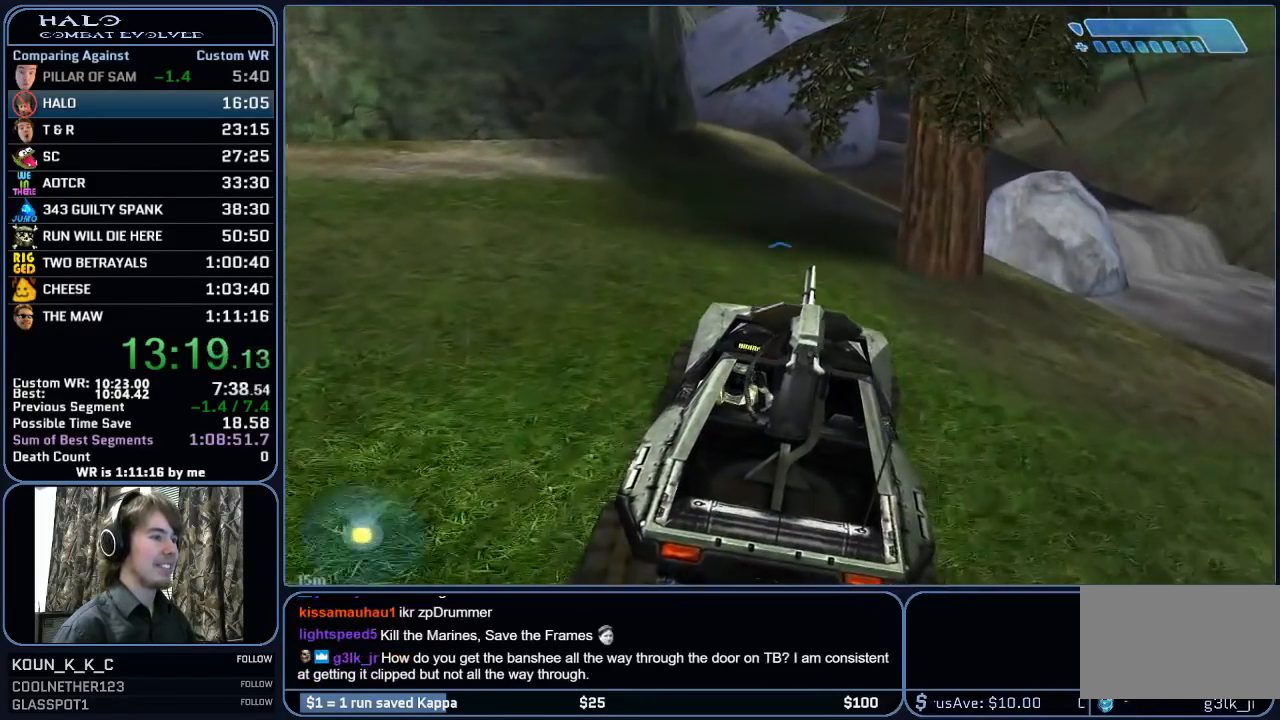
{"keys": ["w"], "mouse": [], "mouse_move": "still", "events": []}
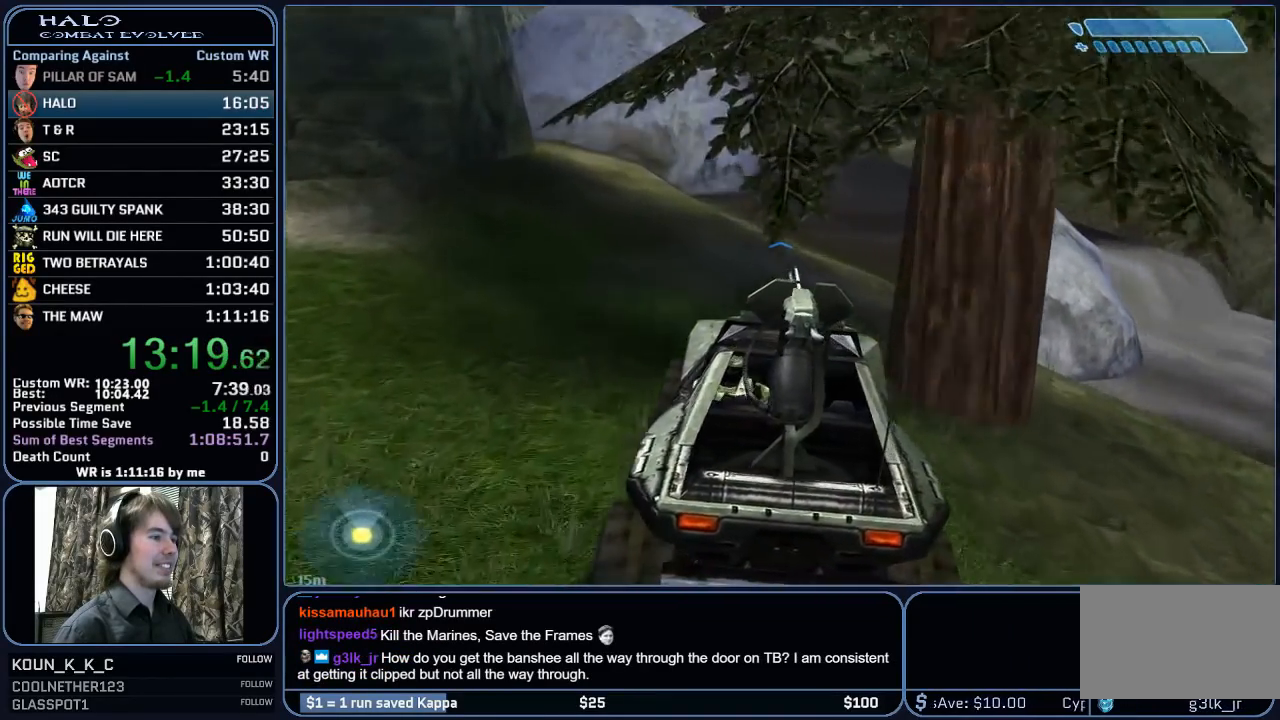
{"keys": ["w"], "mouse": [], "mouse_move": "still", "events": []}
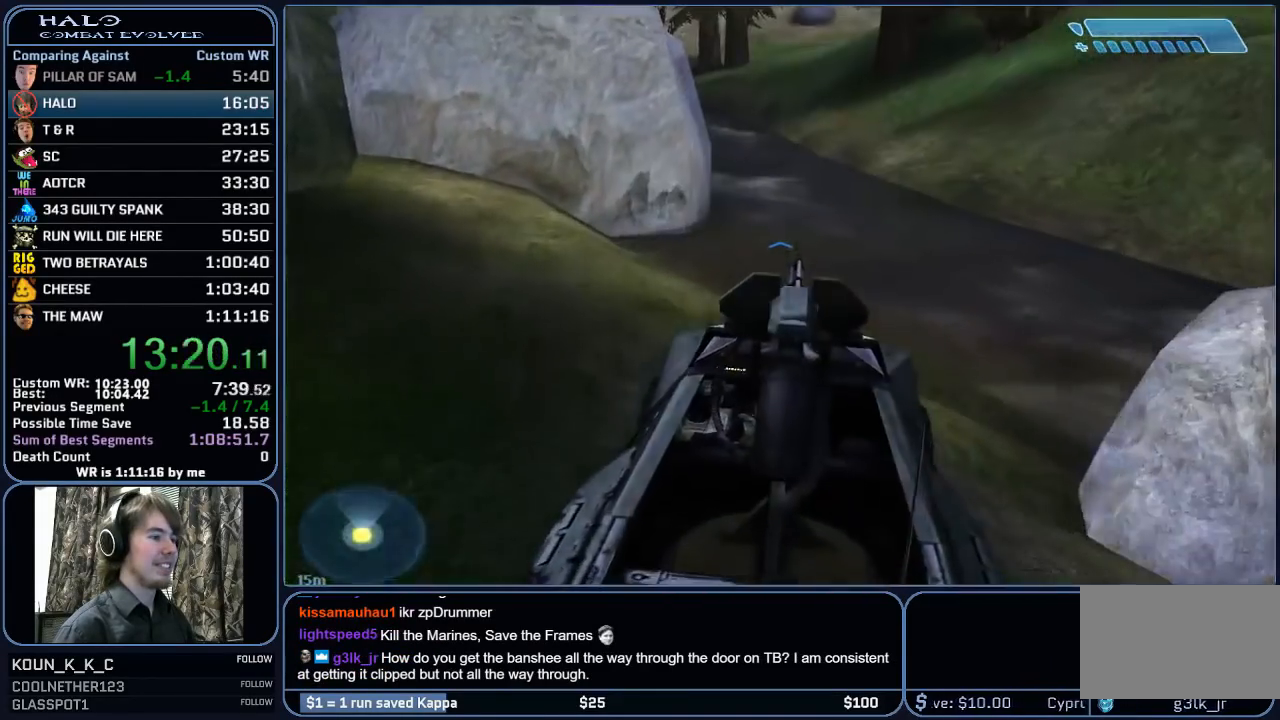
{"keys": ["w"], "mouse": [], "mouse_move": "still", "events": []}
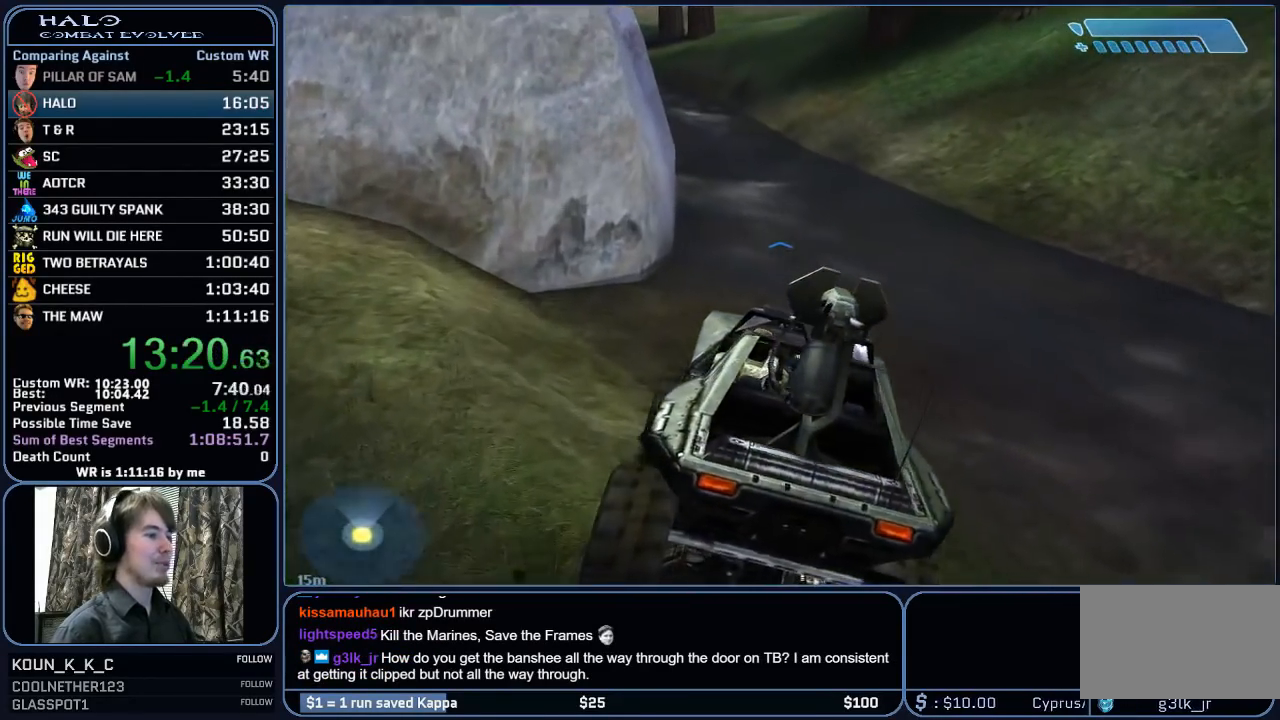
{"keys": ["w"], "mouse": [], "mouse_move": "still", "events": []}
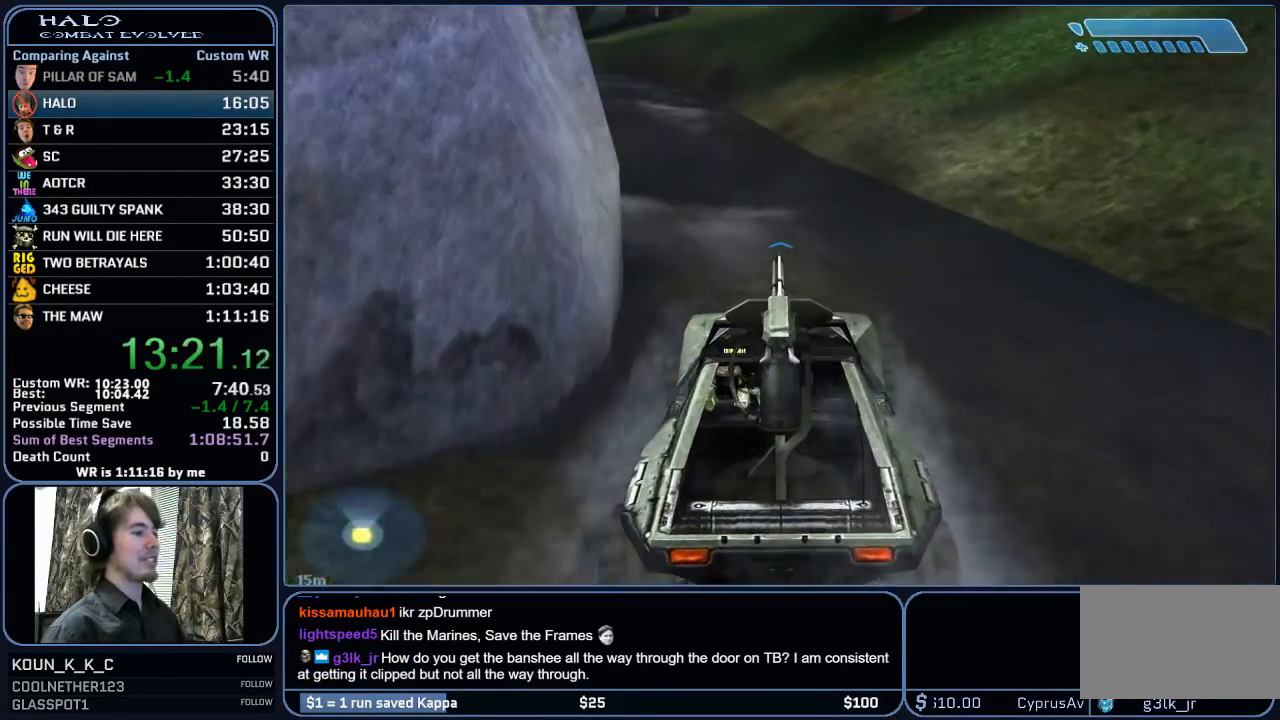
{"keys": ["w"], "mouse": [], "mouse_move": "still", "events": []}
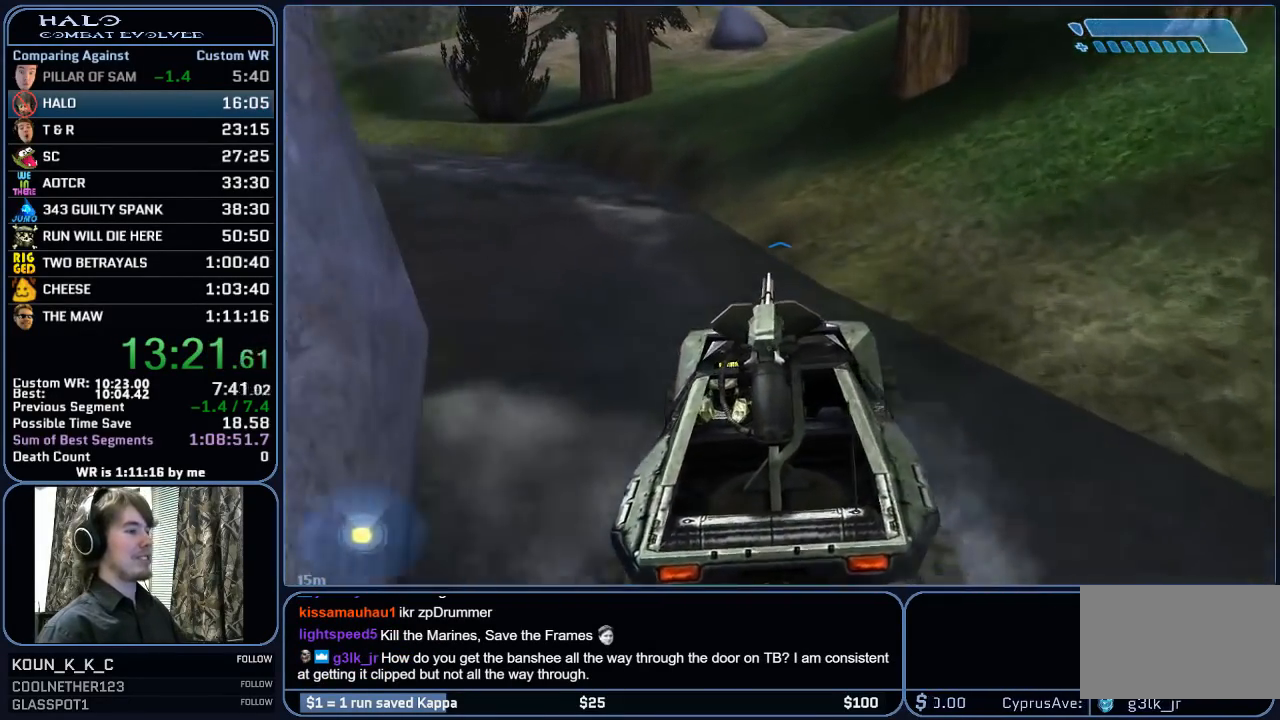
{"keys": ["w"], "mouse": [], "mouse_move": "still", "events": []}
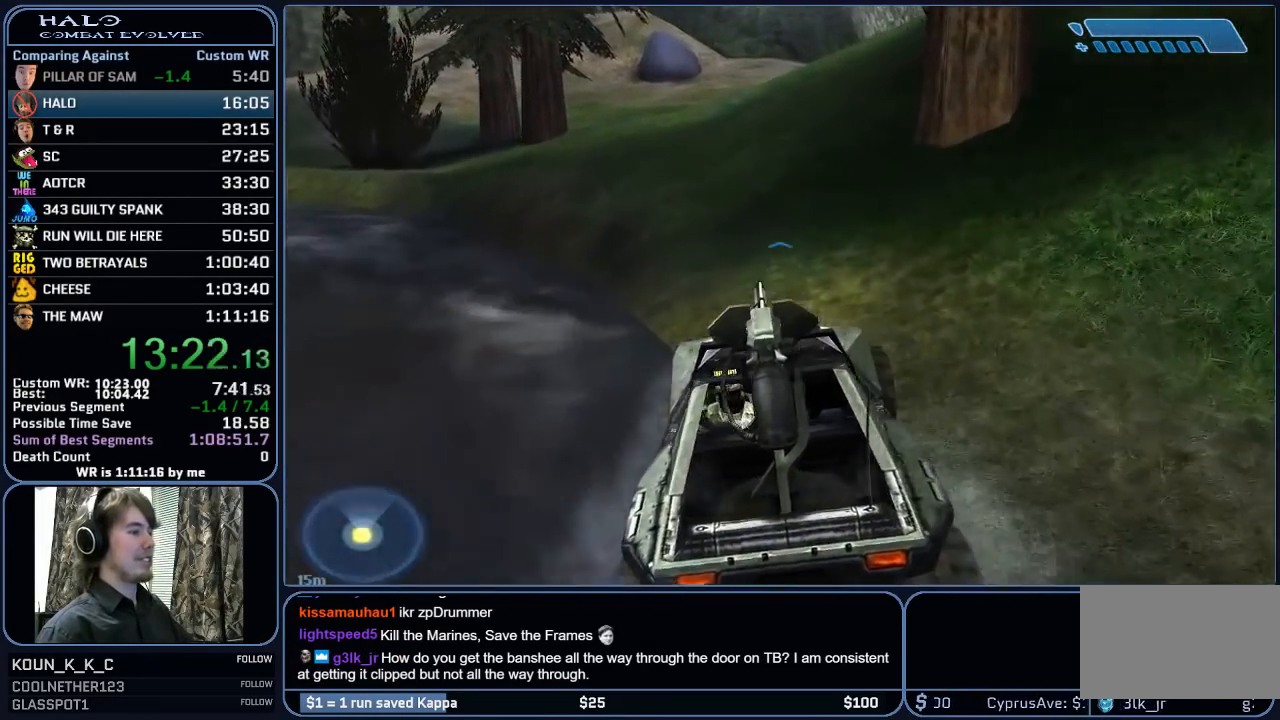
{"keys": ["w"], "mouse": [], "mouse_move": "still", "events": []}
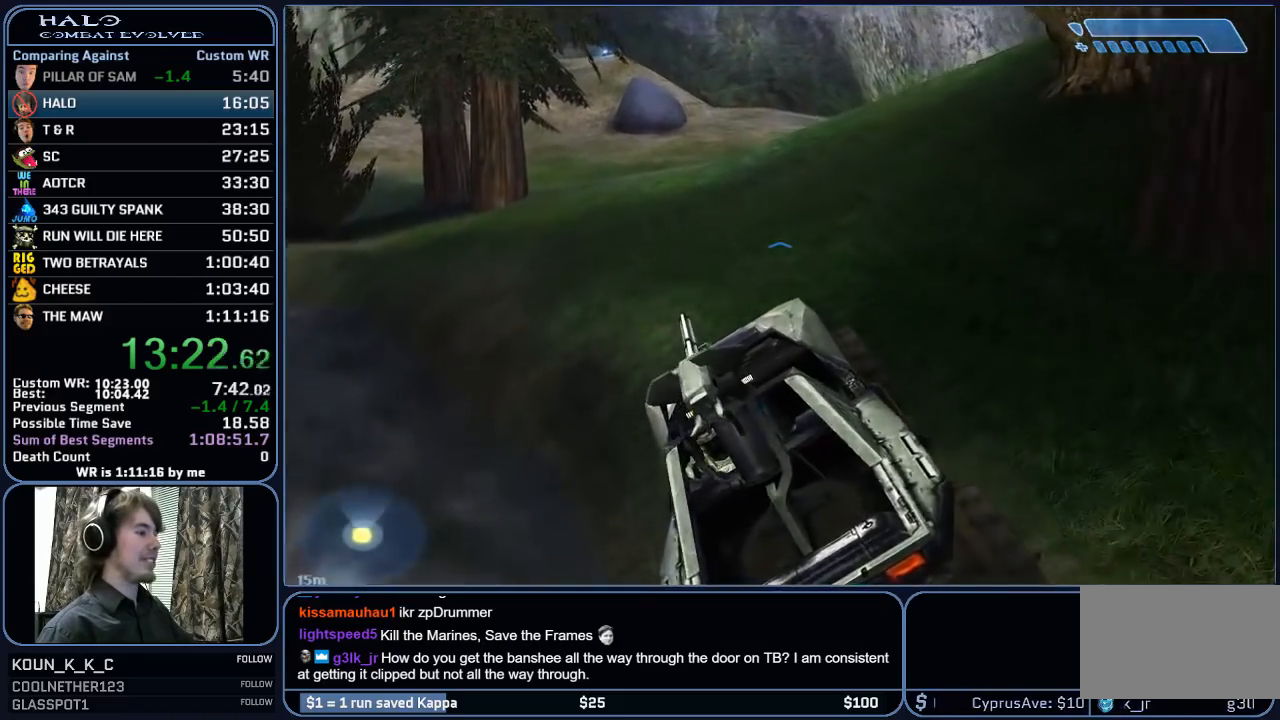
{"keys": ["w"], "mouse": [], "mouse_move": "still", "events": []}
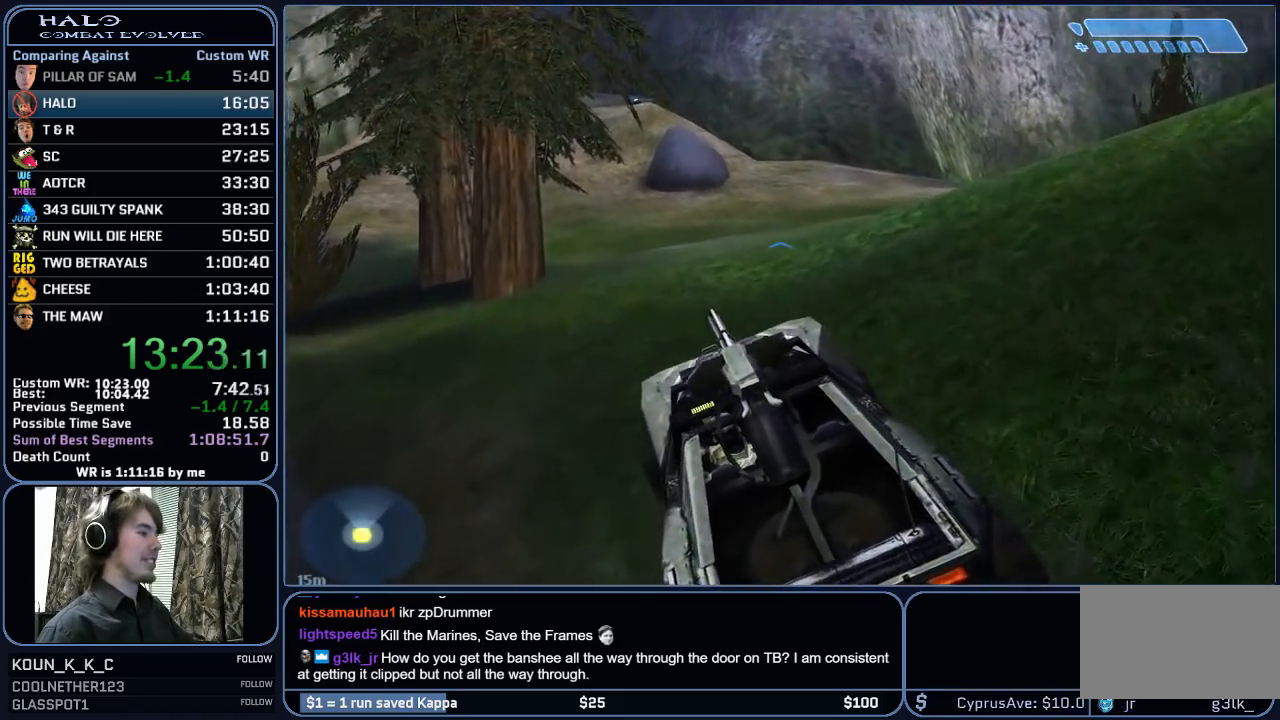
{"keys": ["w"], "mouse": [], "mouse_move": "still", "events": []}
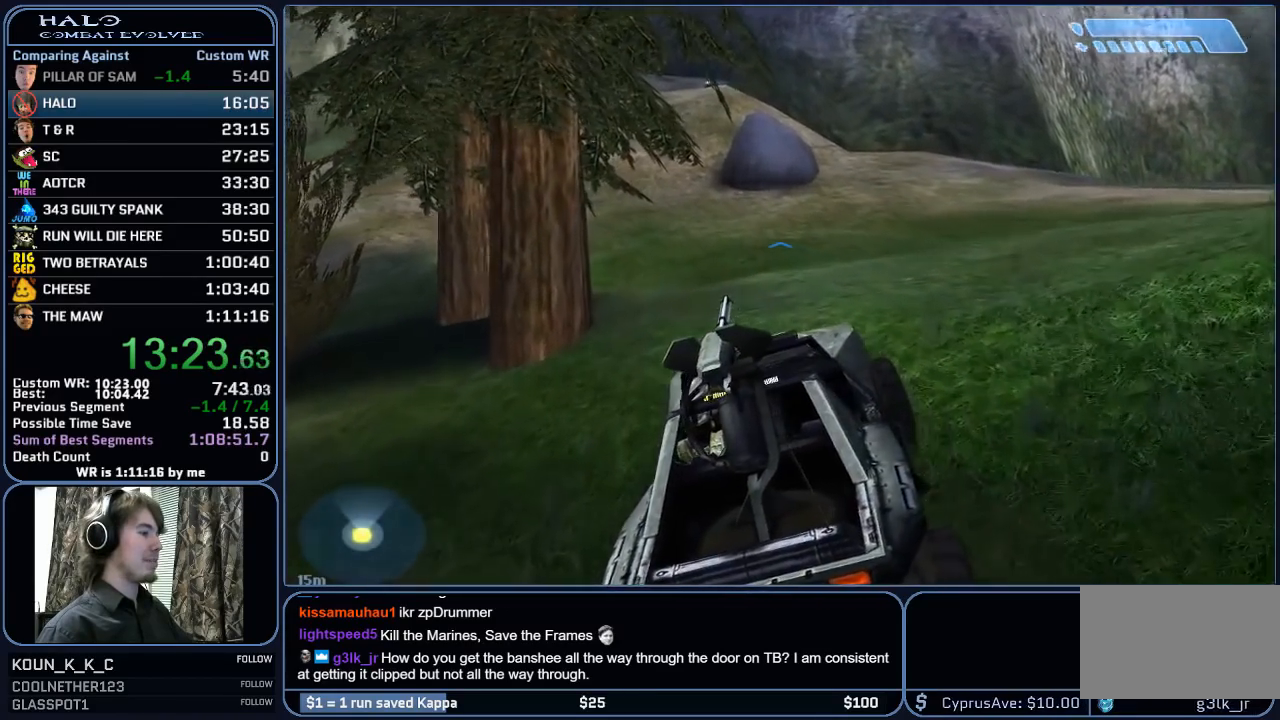
{"keys": ["w"], "mouse": [], "mouse_move": "still", "events": []}
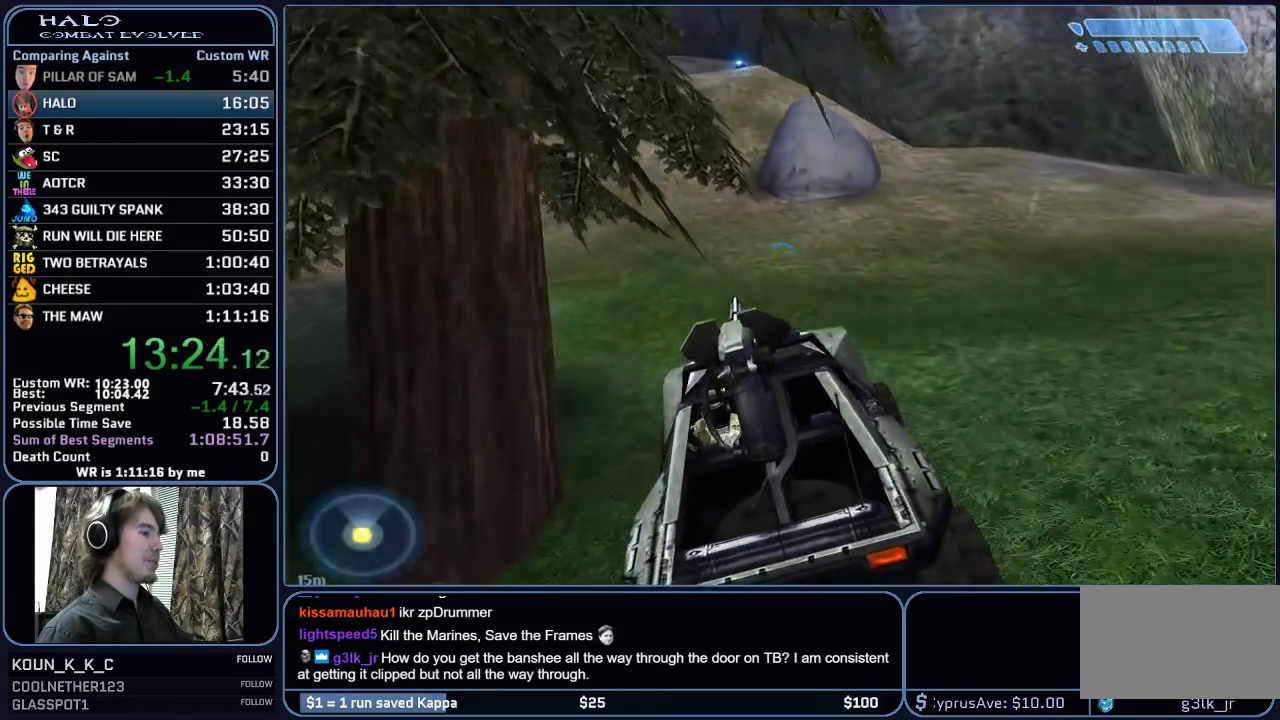
{"keys": ["w"], "mouse": [], "mouse_move": "still", "events": []}
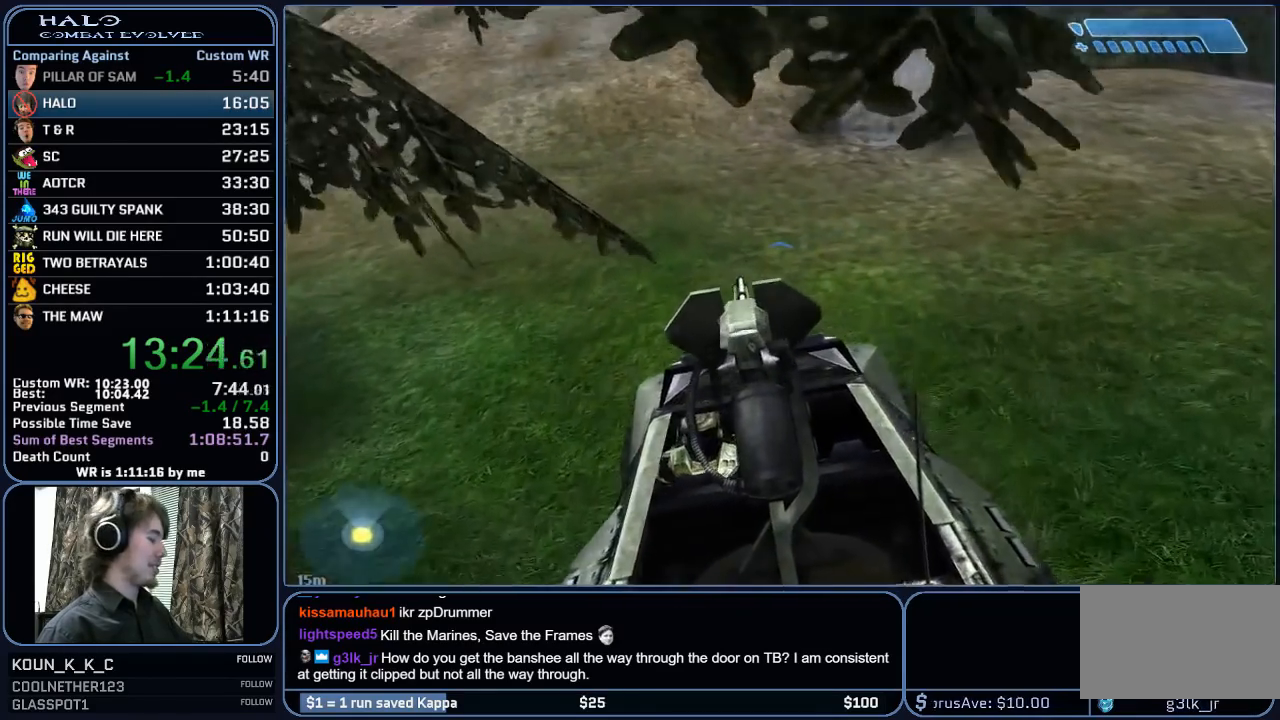
{"keys": ["w"], "mouse": [], "mouse_move": "still", "events": []}
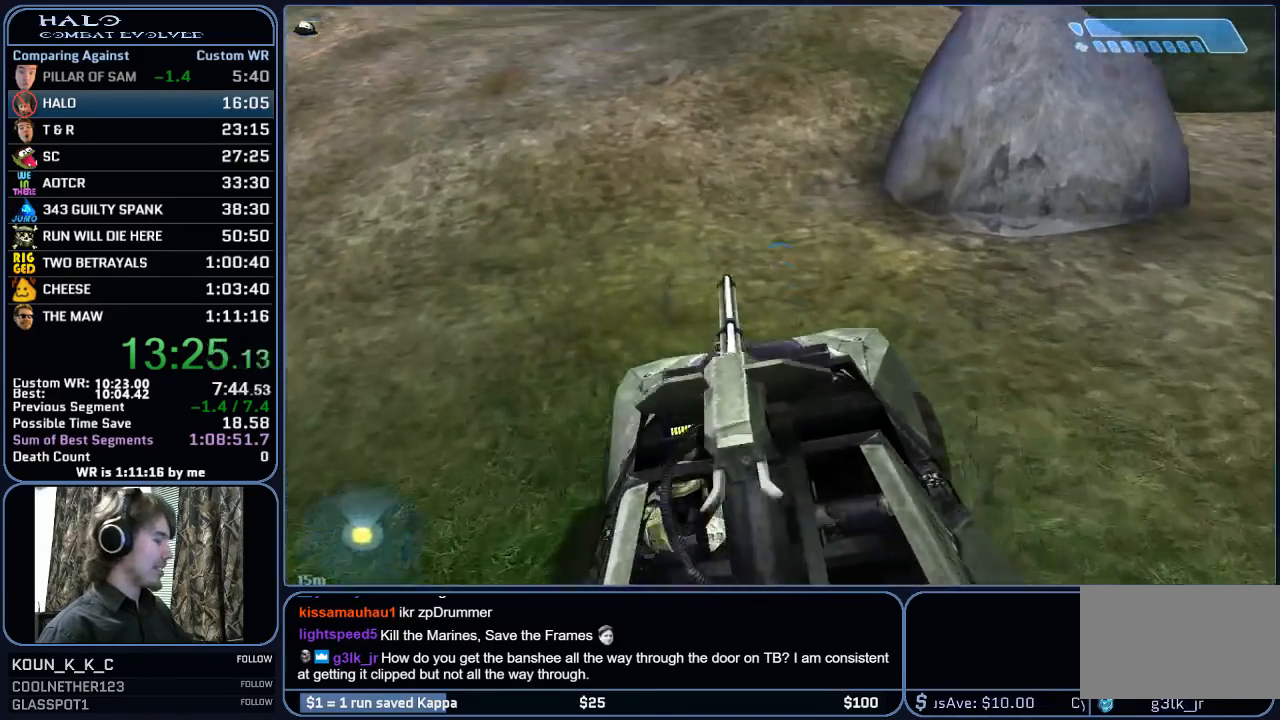
{"keys": ["w"], "mouse": [], "mouse_move": "still", "events": []}
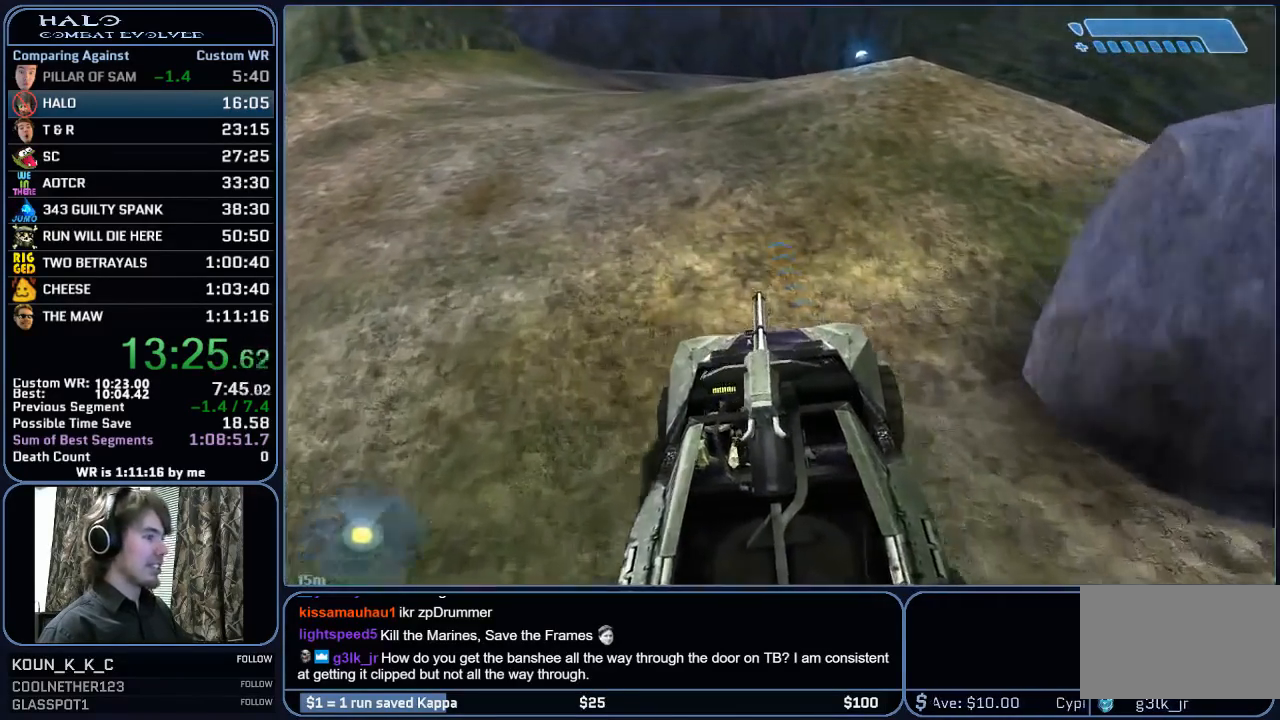
{"keys": ["w"], "mouse": [], "mouse_move": "still", "events": []}
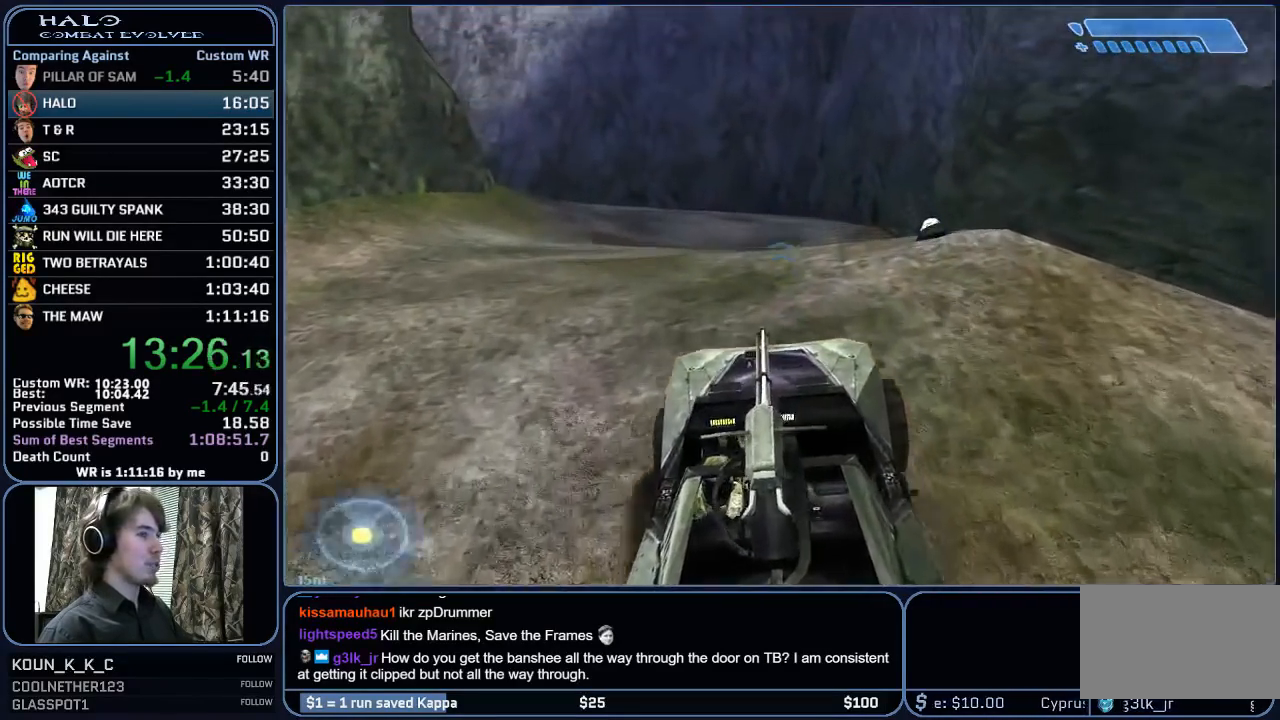
{"keys": ["w"], "mouse": [], "mouse_move": "still", "events": []}